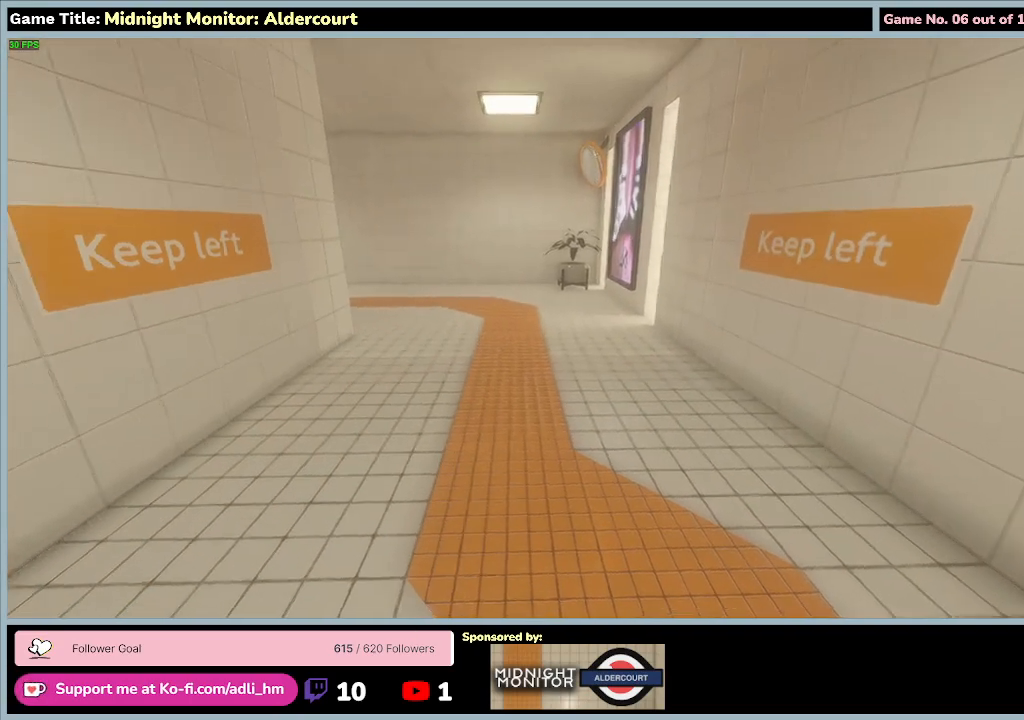
Gameplay with keyboard; each line is a JSON object with the keys held at the frame after it. "events" lists presses ("down") and releases ("up") of "0", "1", "2", "3", "4", "5", "6", "7", "8", "9", "a", "alt", "b", "c", "caps_lock", "ctrl", "d", "down", "e", "escape", "f", "f1", "f2", "f3", "f4", "f5", "f6", "f7", "f8", "g", "h", "i", "j", "k", "l", "left", "m", "n", "o", "p", "q", "r", "return", "right", "s", "shift", "space", "t", "tab", "tilde", "u", "up", "v", "w", "x", "y" and "z" between this image and that frame as [ms after this image, input, new state], when the widget could be followed in between. No other keys are recorded. Mouse input is not recorded.
{"keys": ["w"], "events": [[133, "w", "down"]]}
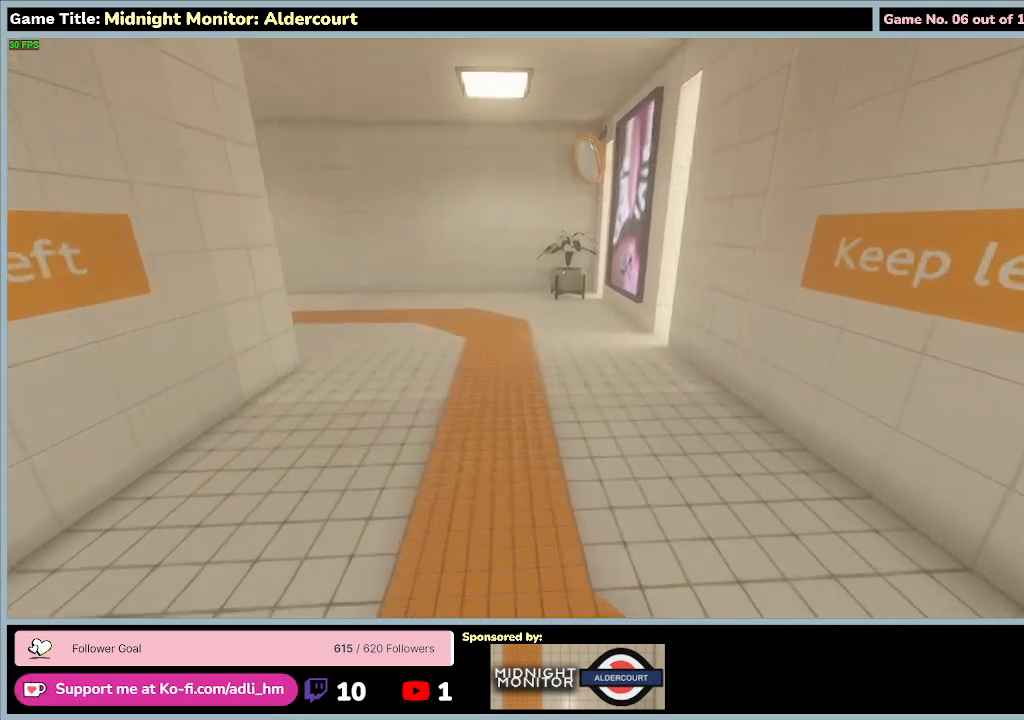
{"keys": ["w"], "events": []}
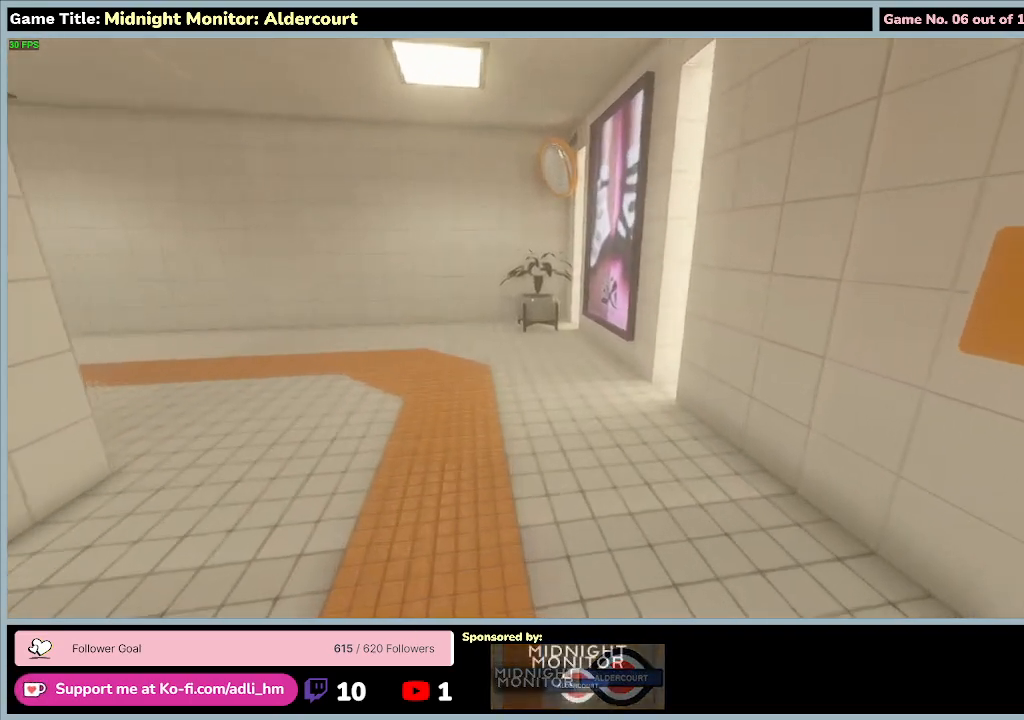
{"keys": ["w"], "events": []}
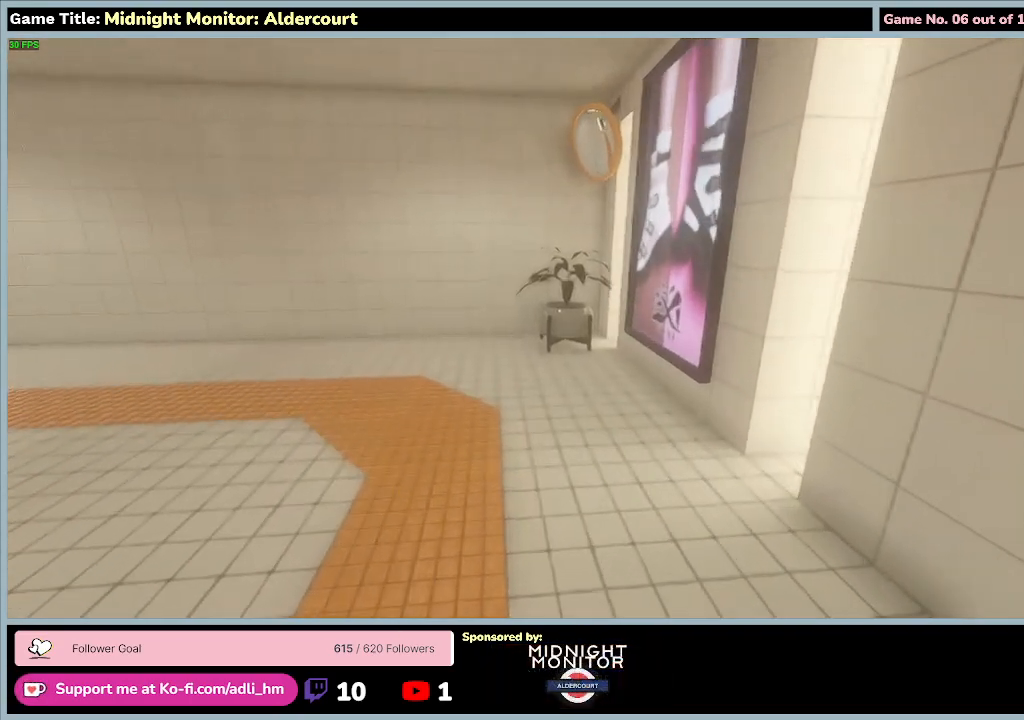
{"keys": ["w"], "events": []}
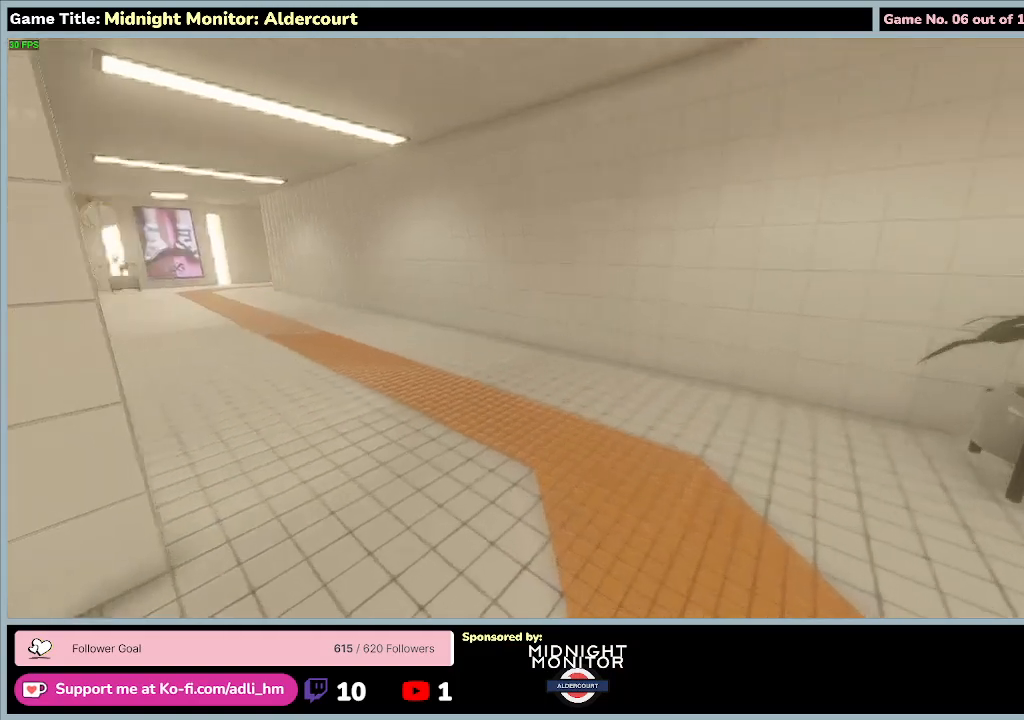
{"keys": ["w"], "events": []}
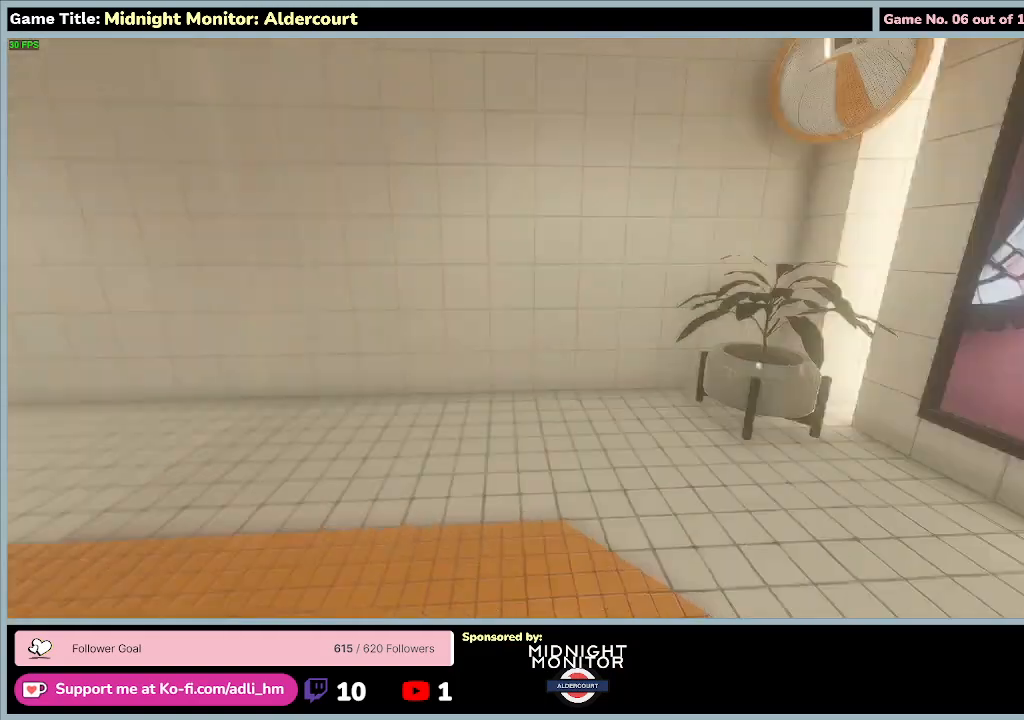
{"keys": ["w"], "events": []}
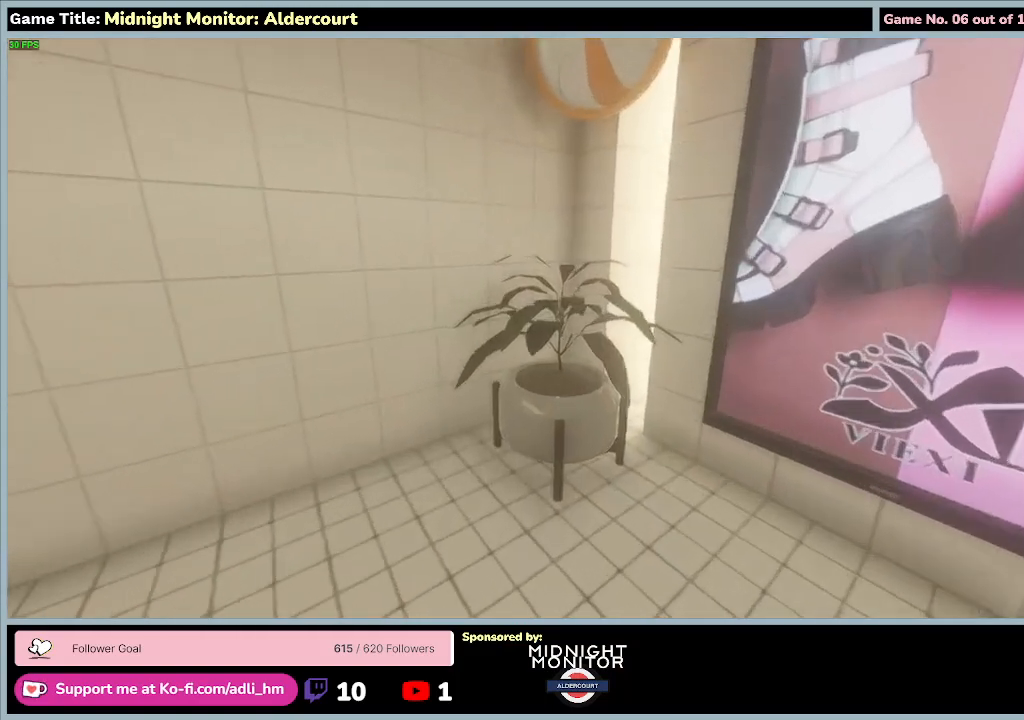
{"keys": [], "events": [[133, "w", "up"]]}
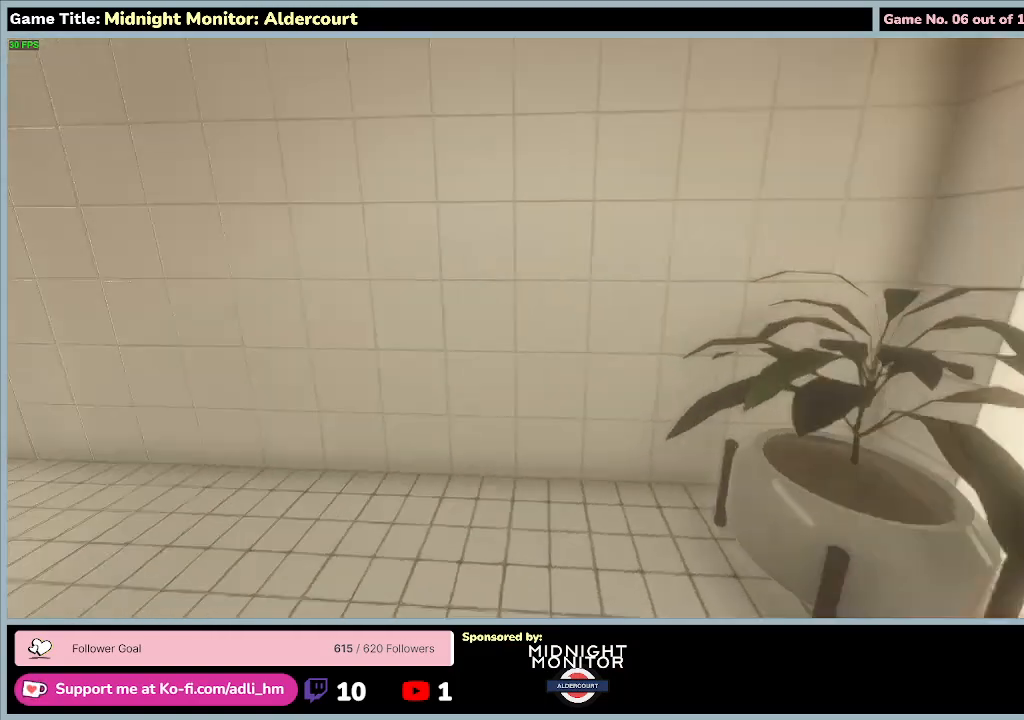
{"keys": [], "events": []}
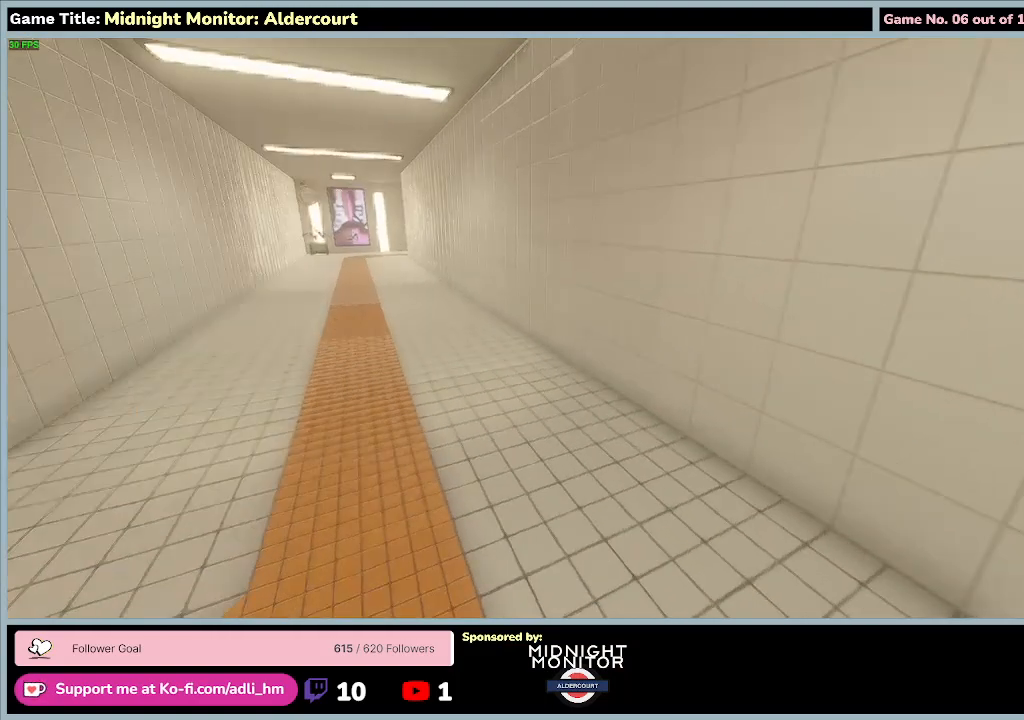
{"keys": [], "events": []}
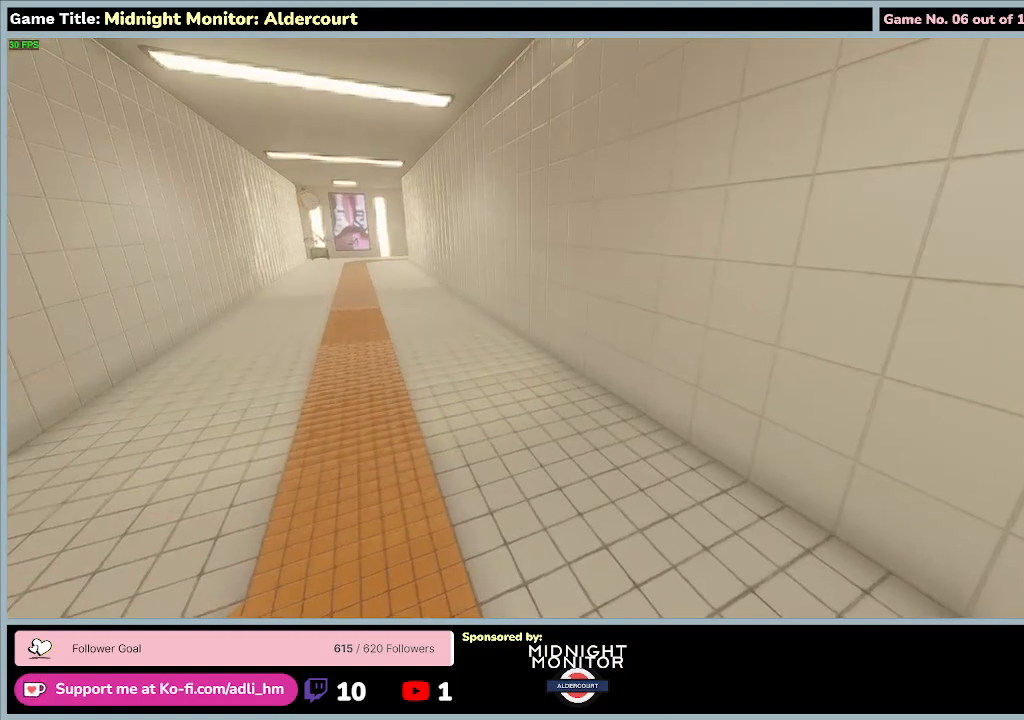
{"keys": [], "events": []}
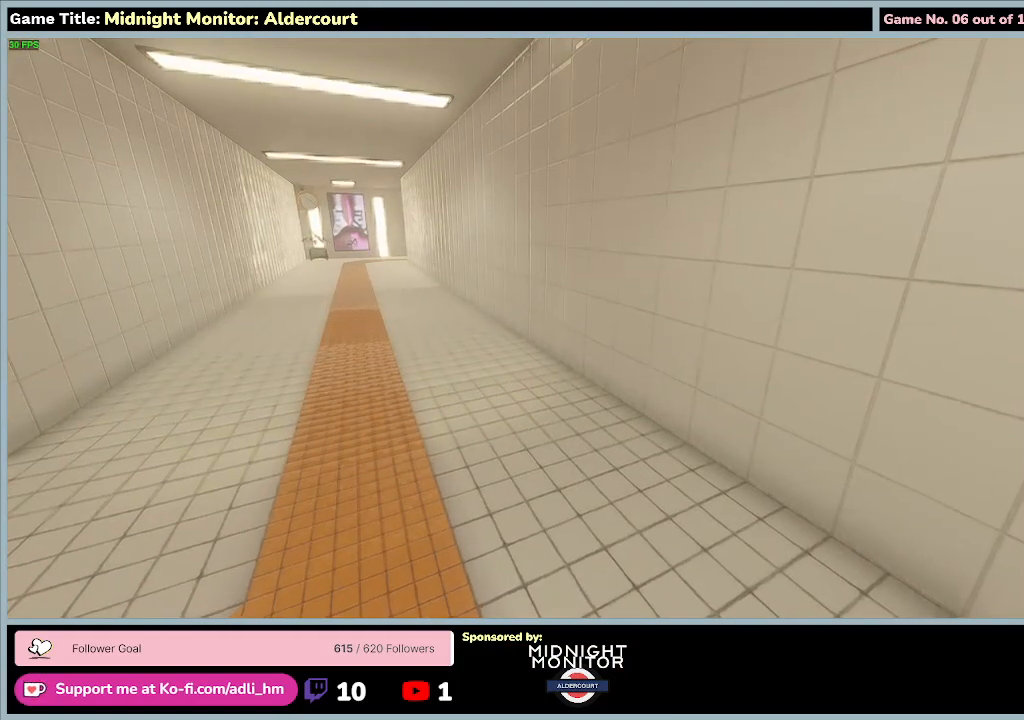
{"keys": [], "events": []}
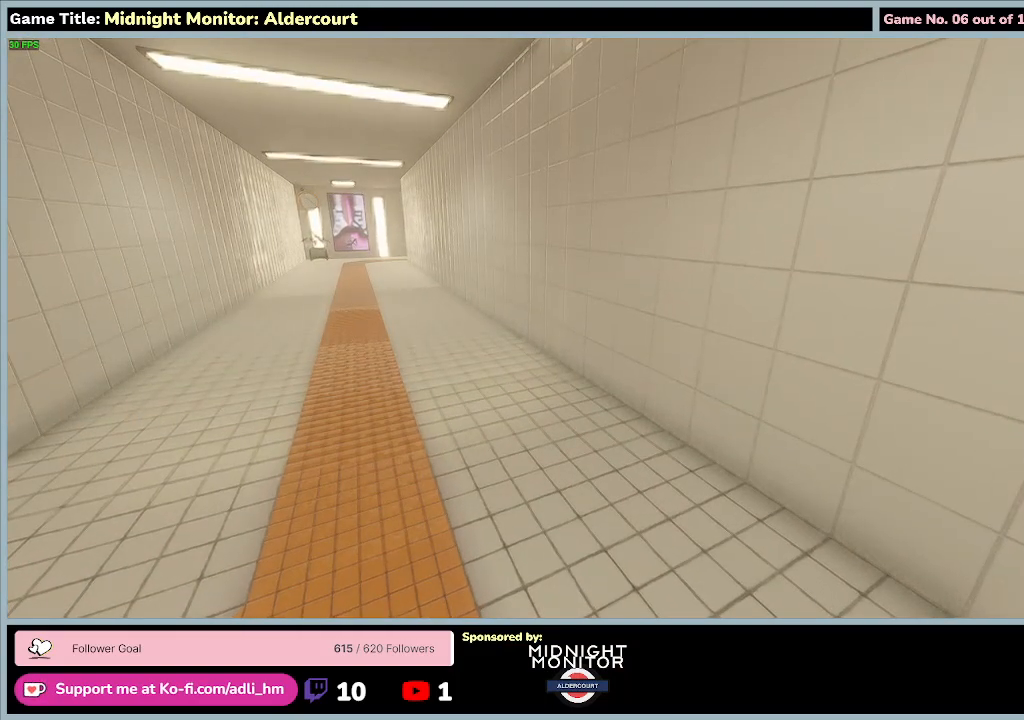
{"keys": [], "events": []}
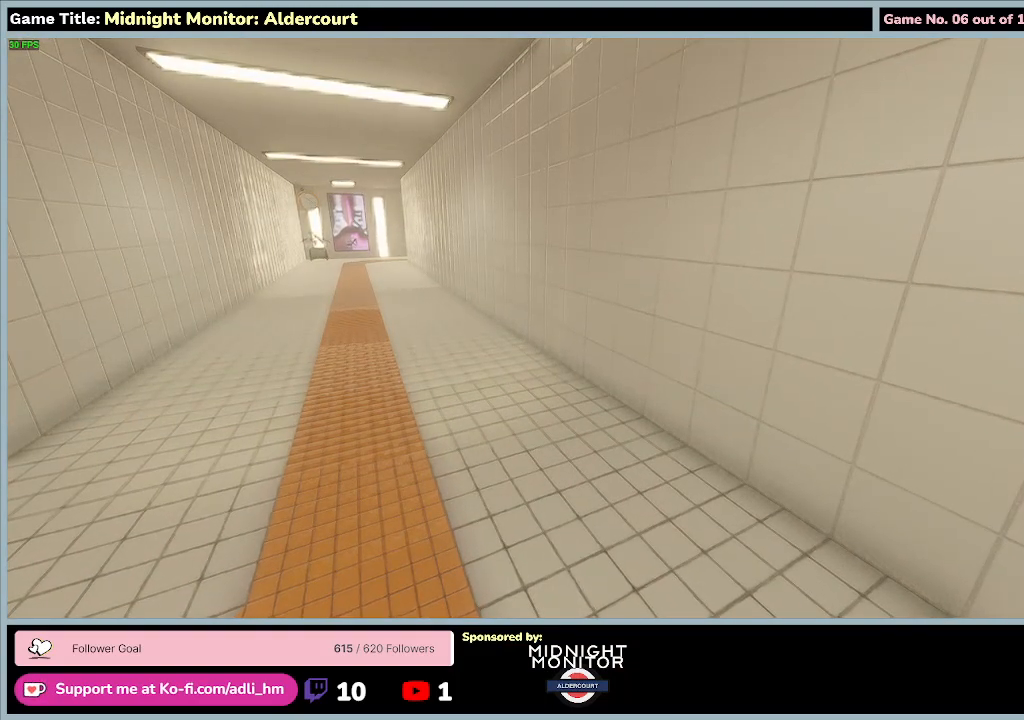
{"keys": [], "events": []}
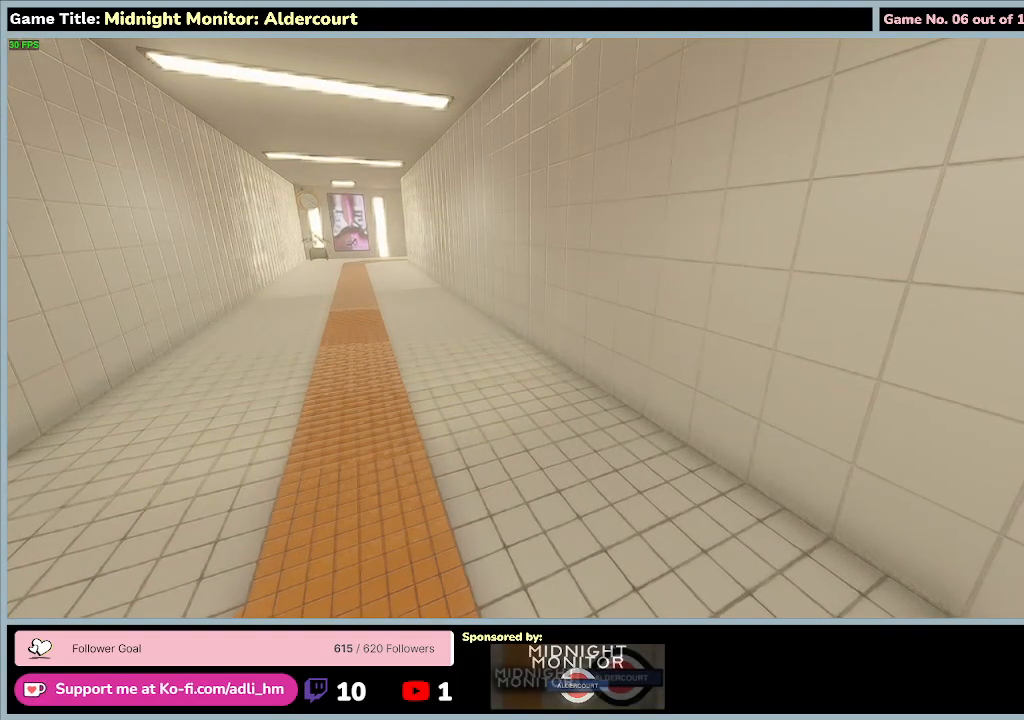
{"keys": [], "events": []}
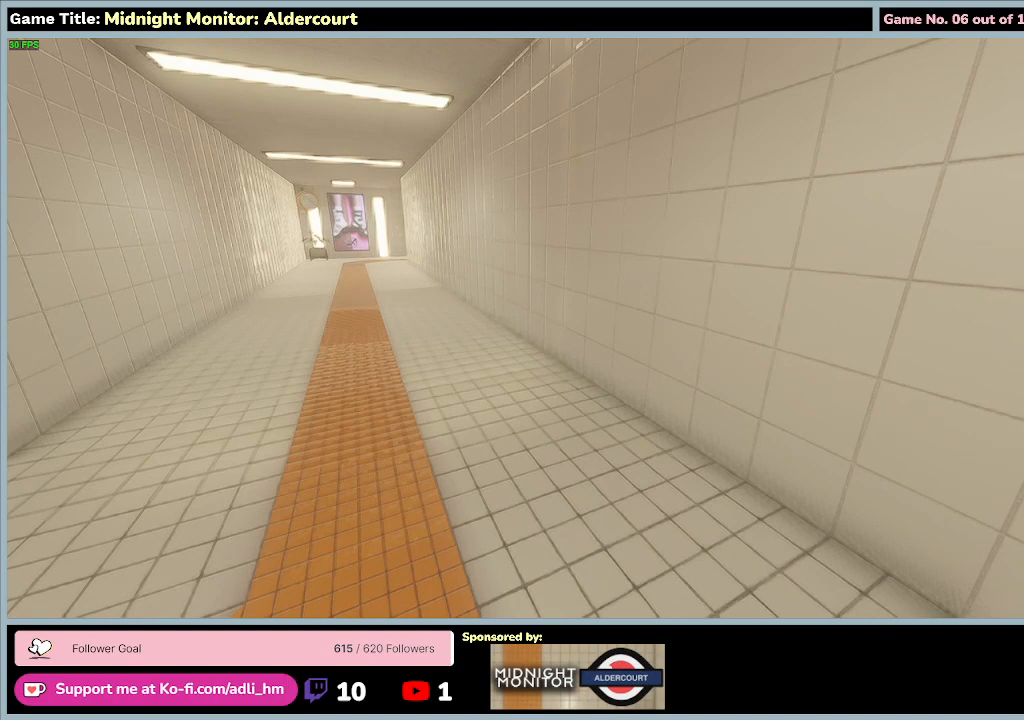
{"keys": [], "events": []}
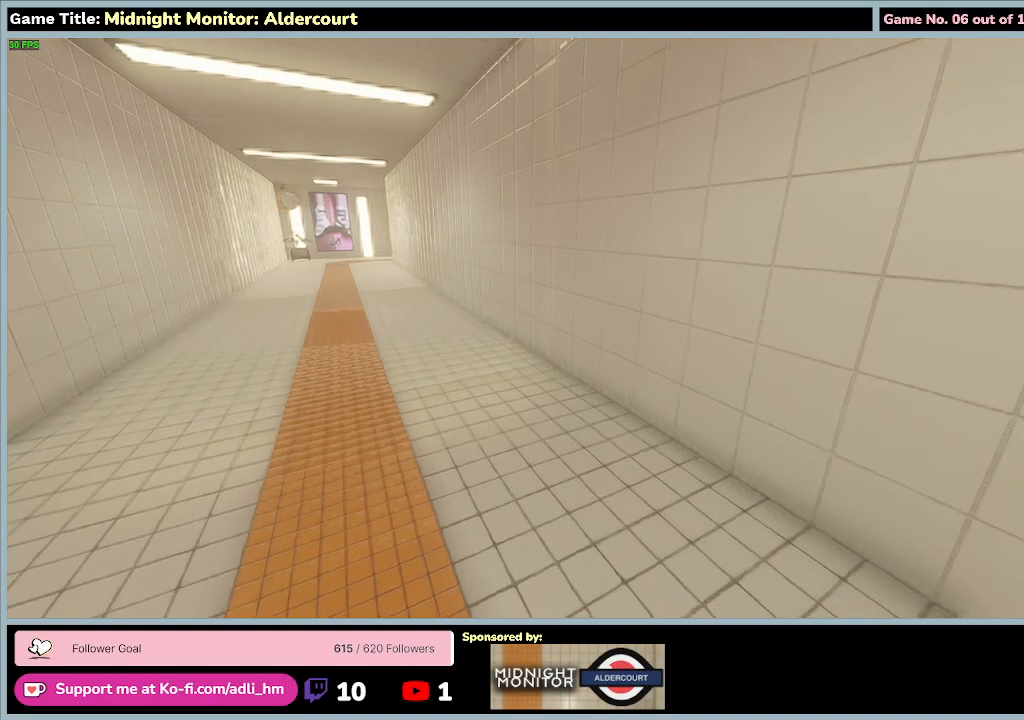
{"keys": ["w"], "events": [[433, "w", "down"]]}
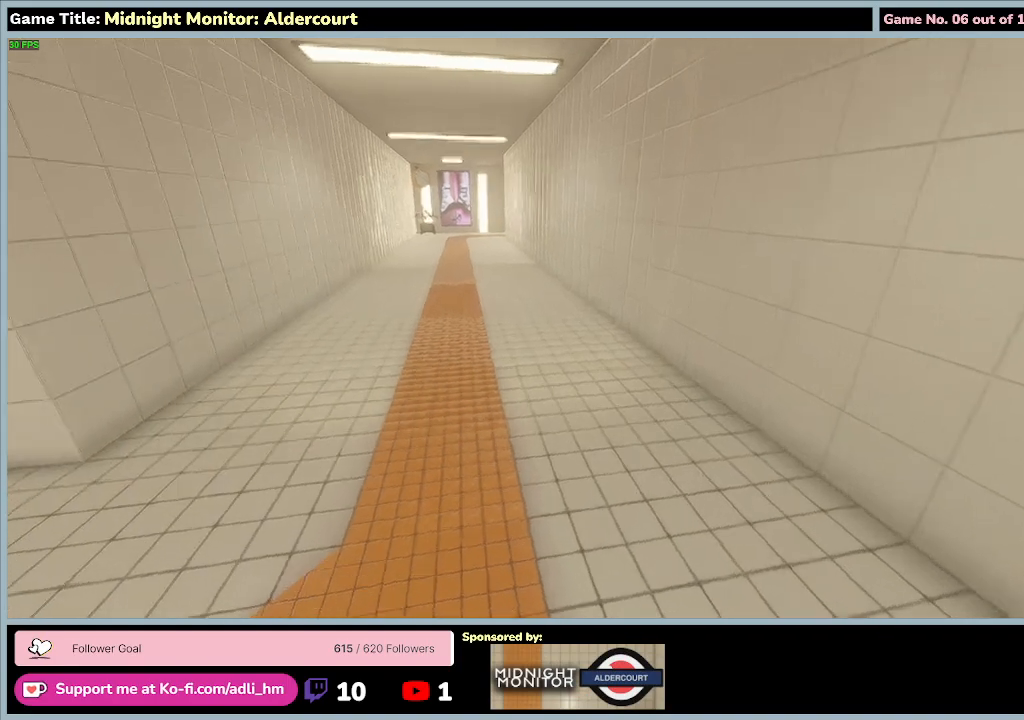
{"keys": ["w"], "events": []}